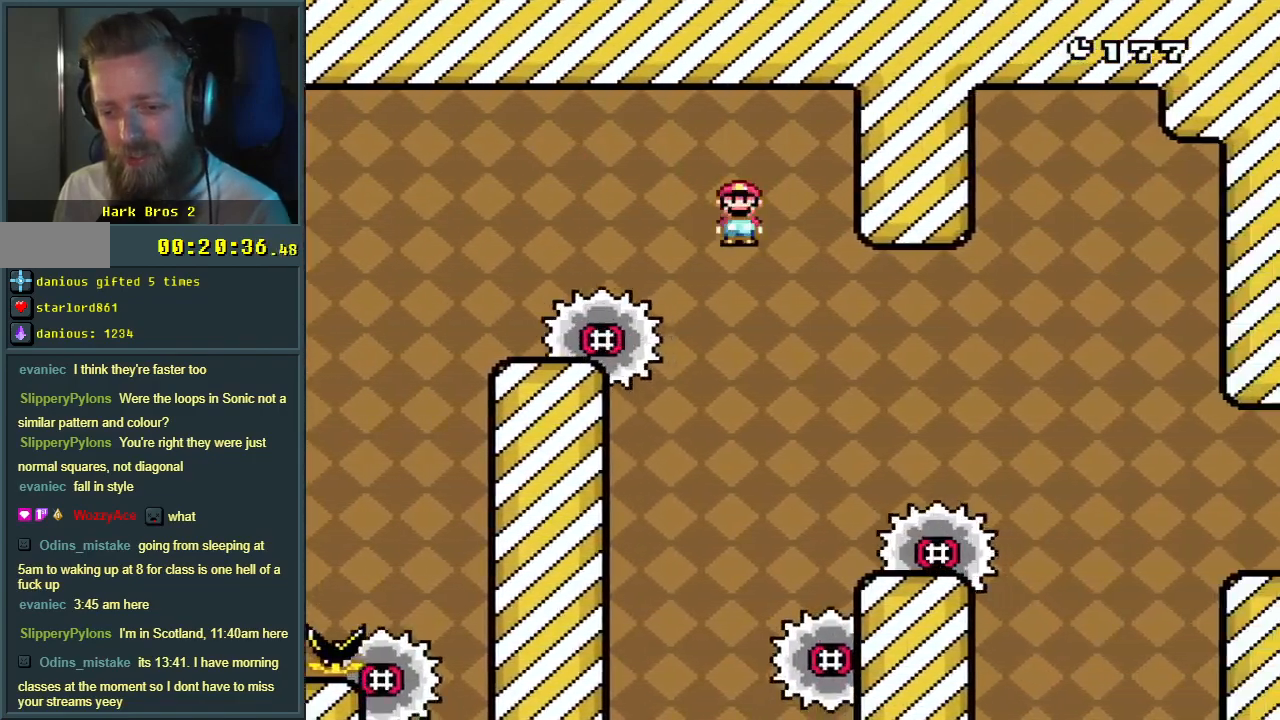
Gameplay with a controller (Nintendo layout); each line is a JSON object with the inputs held at the frame after it. "events" lists button and stick changes between this image and that frame as [ms after this image, input, new state], when the widget could be followed in between. Not read: L3 R3.
{"buttons": ["A", "X"], "events": [[83, "DPAD_RIGHT", "up"], [267, "DPAD_LEFT", "down"], [433, "DPAD_LEFT", "up"]]}
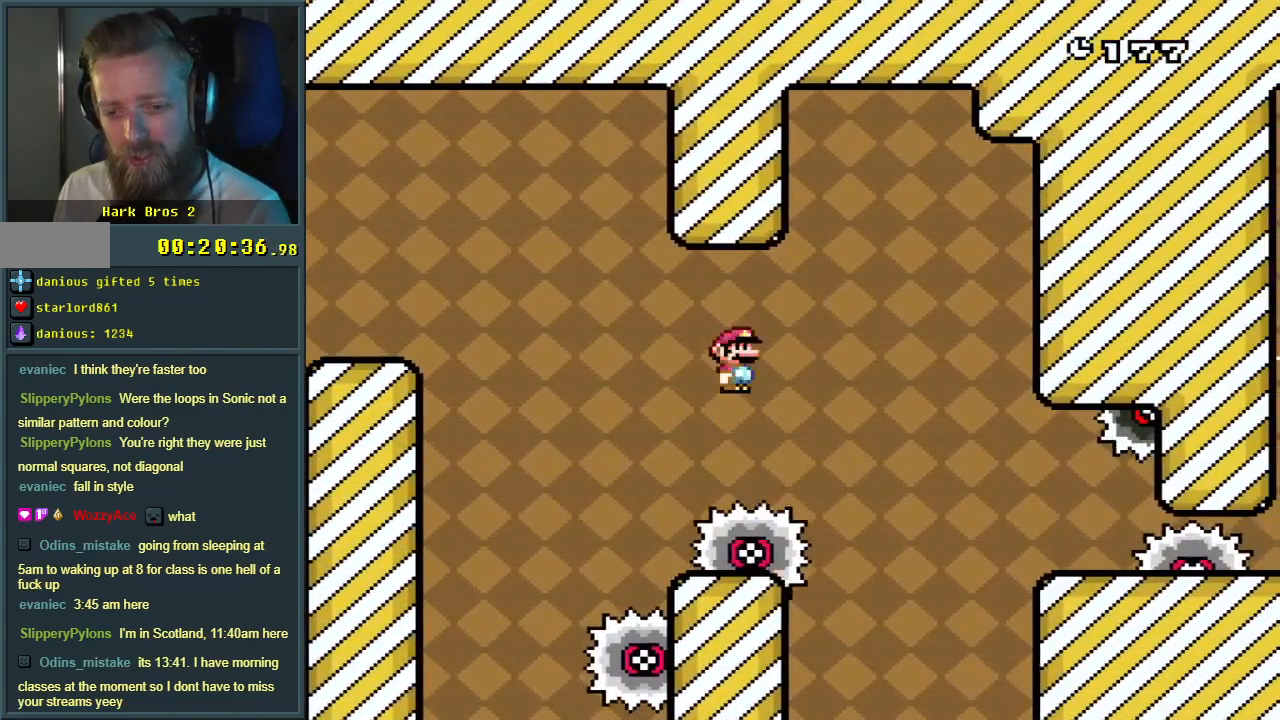
{"buttons": ["X", "DPAD_RIGHT"], "events": [[67, "DPAD_RIGHT", "down"], [83, "A", "up"], [150, "DPAD_RIGHT", "up"], [267, "DPAD_LEFT", "down"], [367, "DPAD_LEFT", "up"], [417, "DPAD_RIGHT", "down"]]}
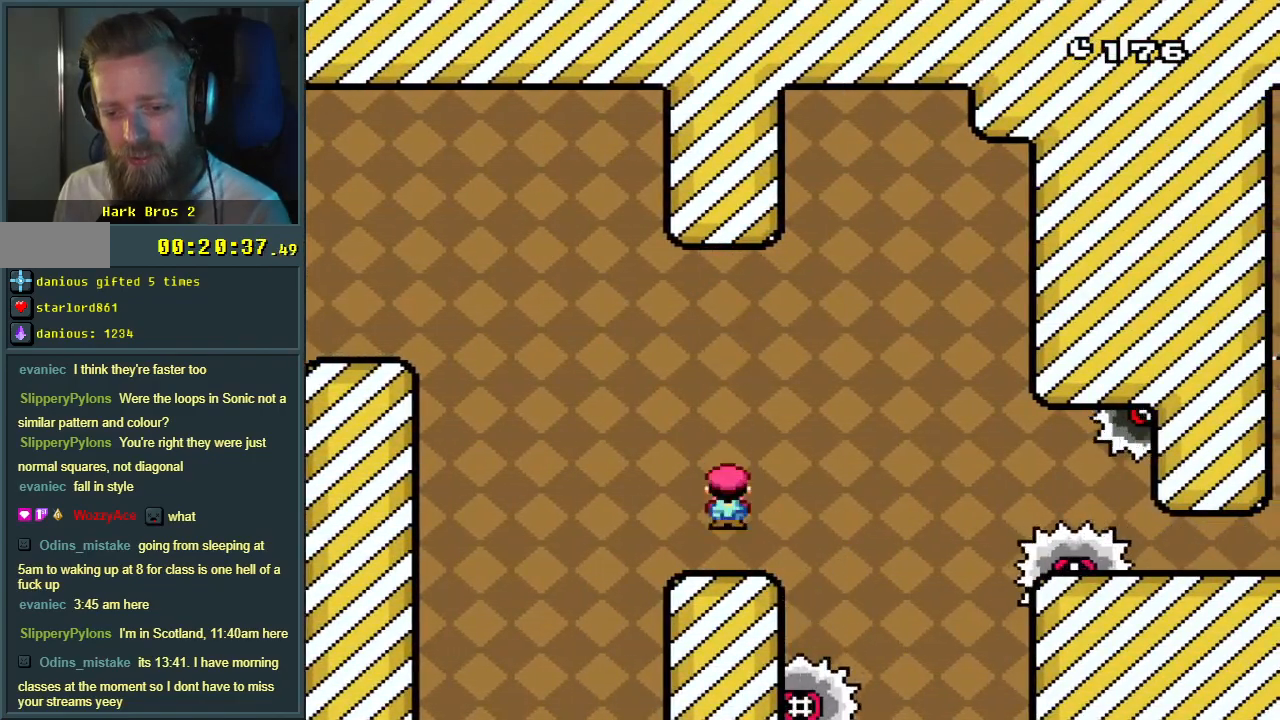
{"buttons": ["A", "X", "DPAD_RIGHT"], "events": [[33, "DPAD_UP", "down"], [117, "A", "down"], [133, "DPAD_UP", "up"], [217, "DPAD_UP", "down"], [233, "A", "up"], [333, "A", "down"], [367, "DPAD_UP", "up"]]}
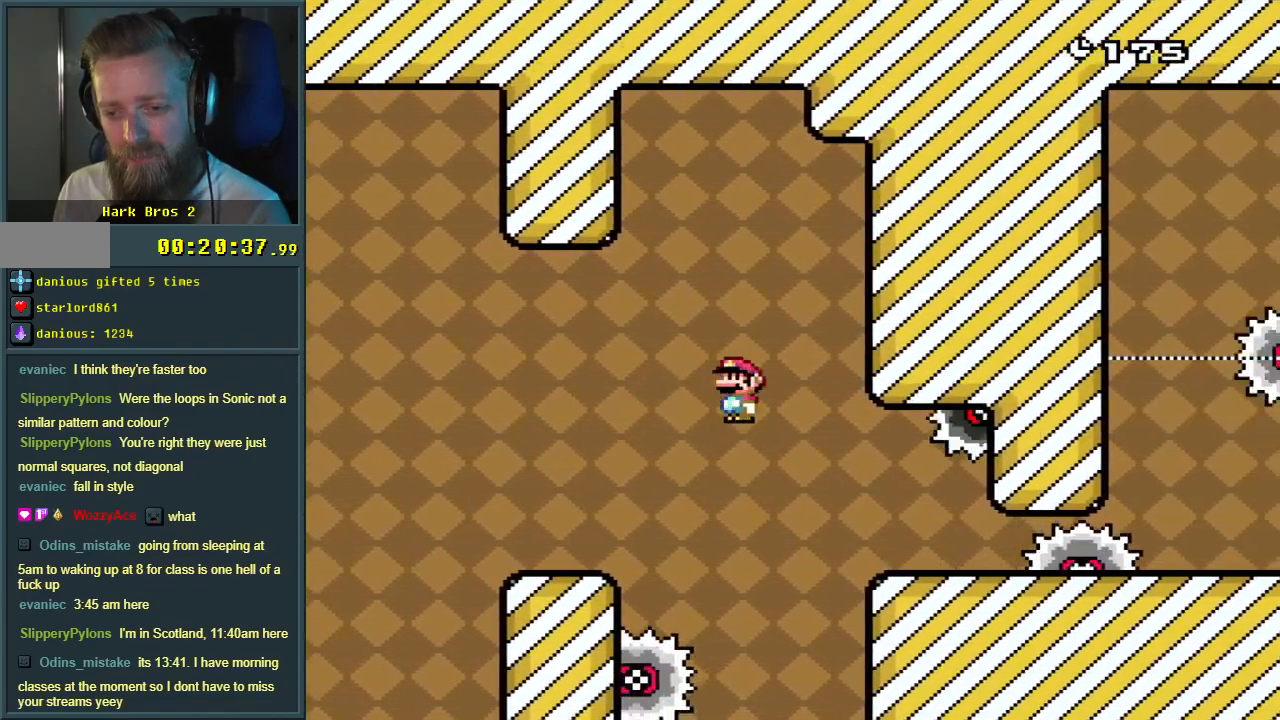
{"buttons": ["X"], "events": [[67, "DPAD_RIGHT", "up"], [183, "A", "up"], [233, "DPAD_LEFT", "down"], [350, "DPAD_LEFT", "up"]]}
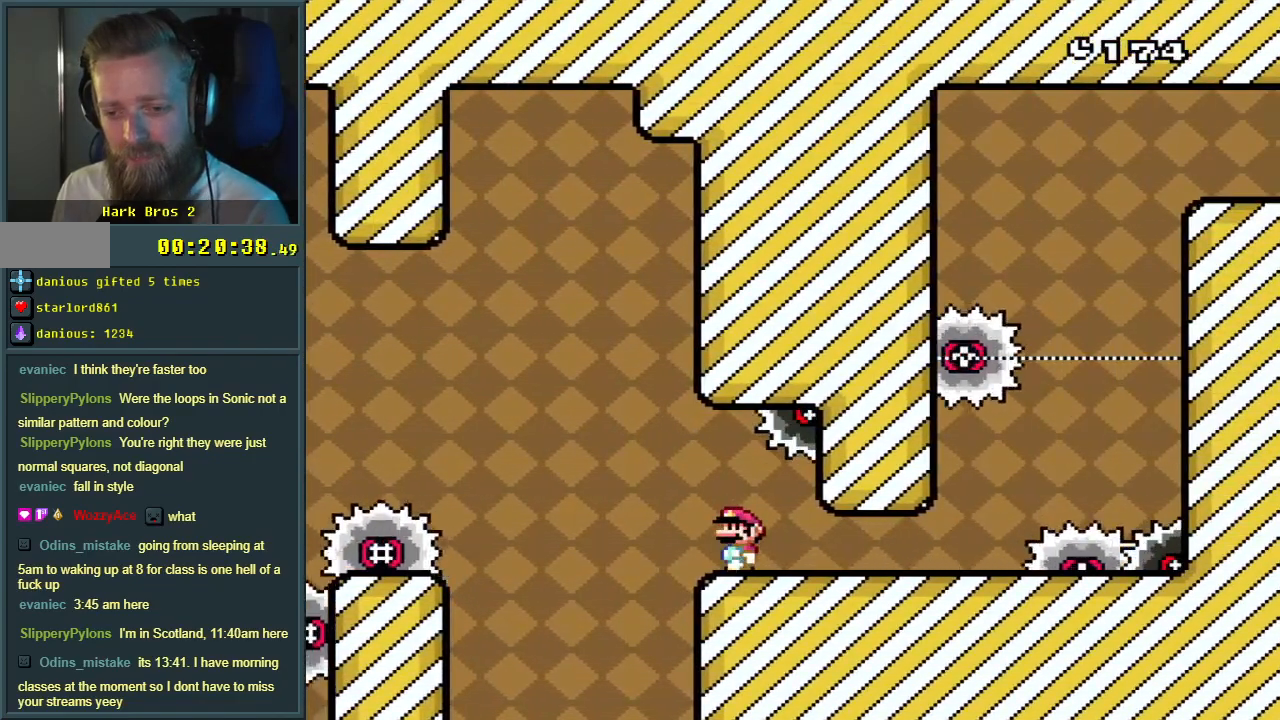
{"buttons": ["X", "DPAD_LEFT"], "events": [[483, "DPAD_LEFT", "down"]]}
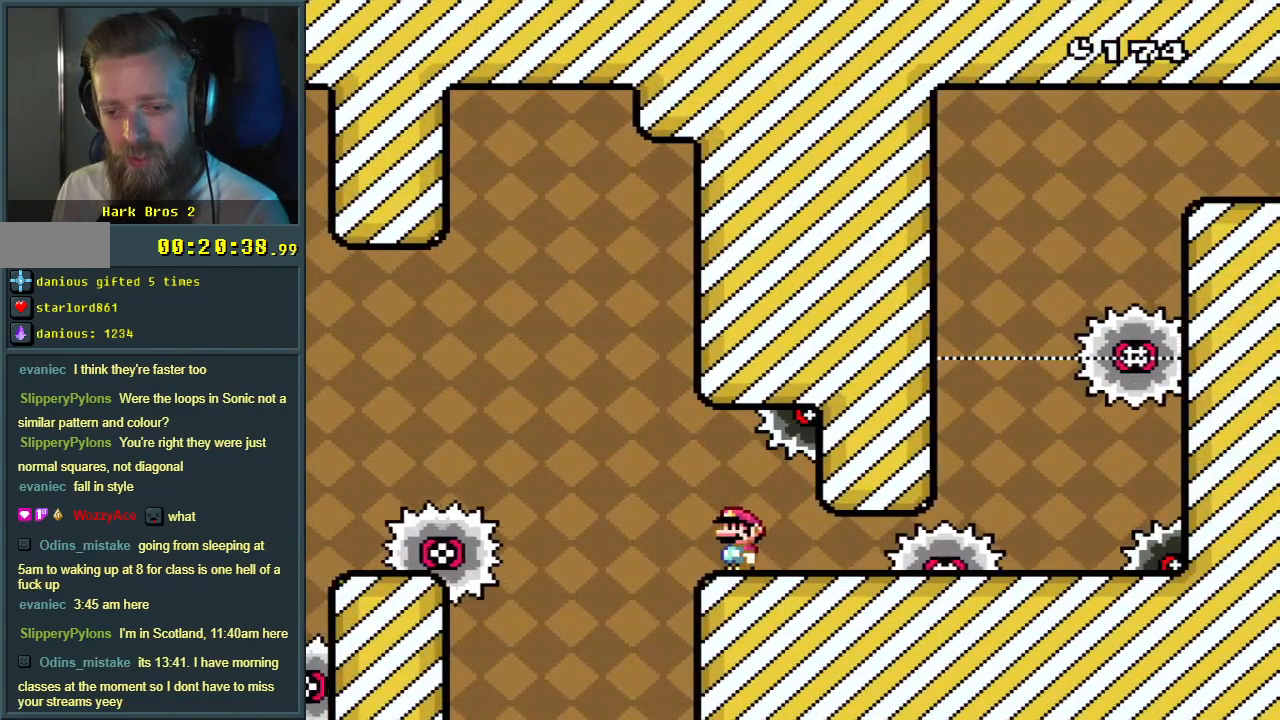
{"buttons": ["A", "X", "DPAD_RIGHT"], "events": [[217, "A", "down"], [300, "DPAD_LEFT", "up"], [450, "DPAD_RIGHT", "down"]]}
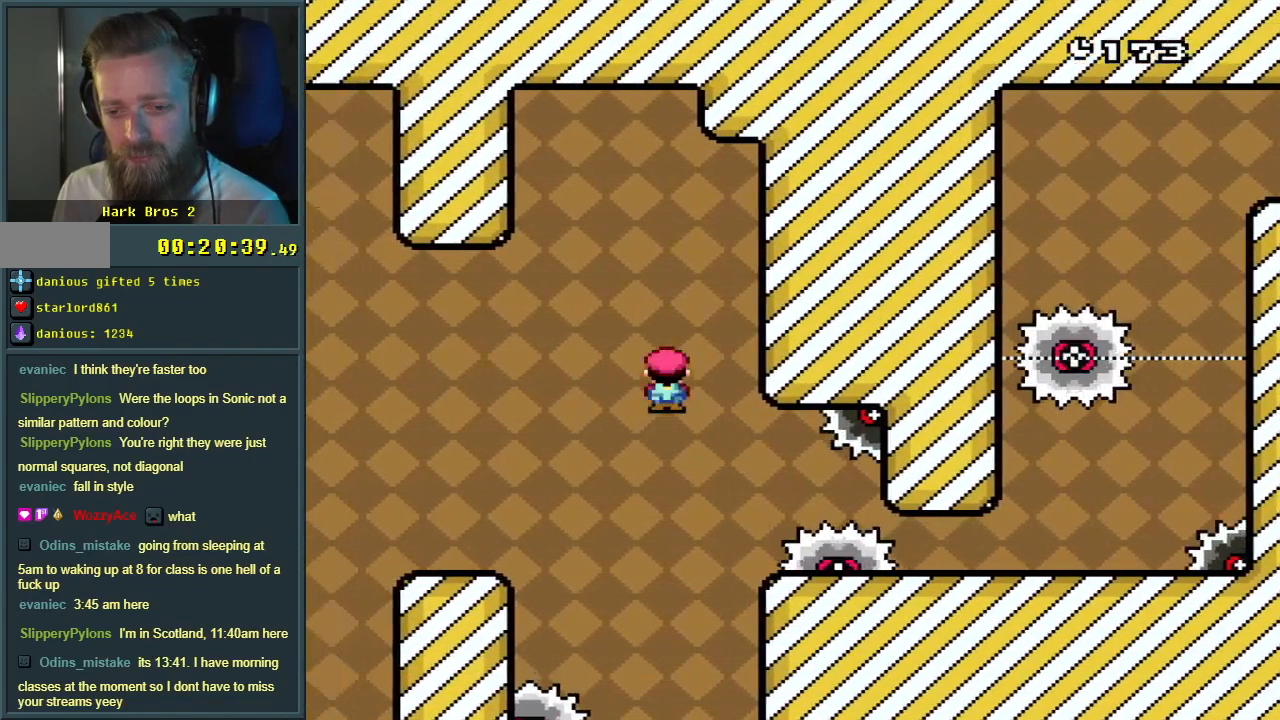
{"buttons": ["A", "X", "DPAD_RIGHT"], "events": [[117, "DPAD_RIGHT", "up"], [183, "DPAD_RIGHT", "down"], [333, "DPAD_RIGHT", "up"], [400, "DPAD_RIGHT", "down"]]}
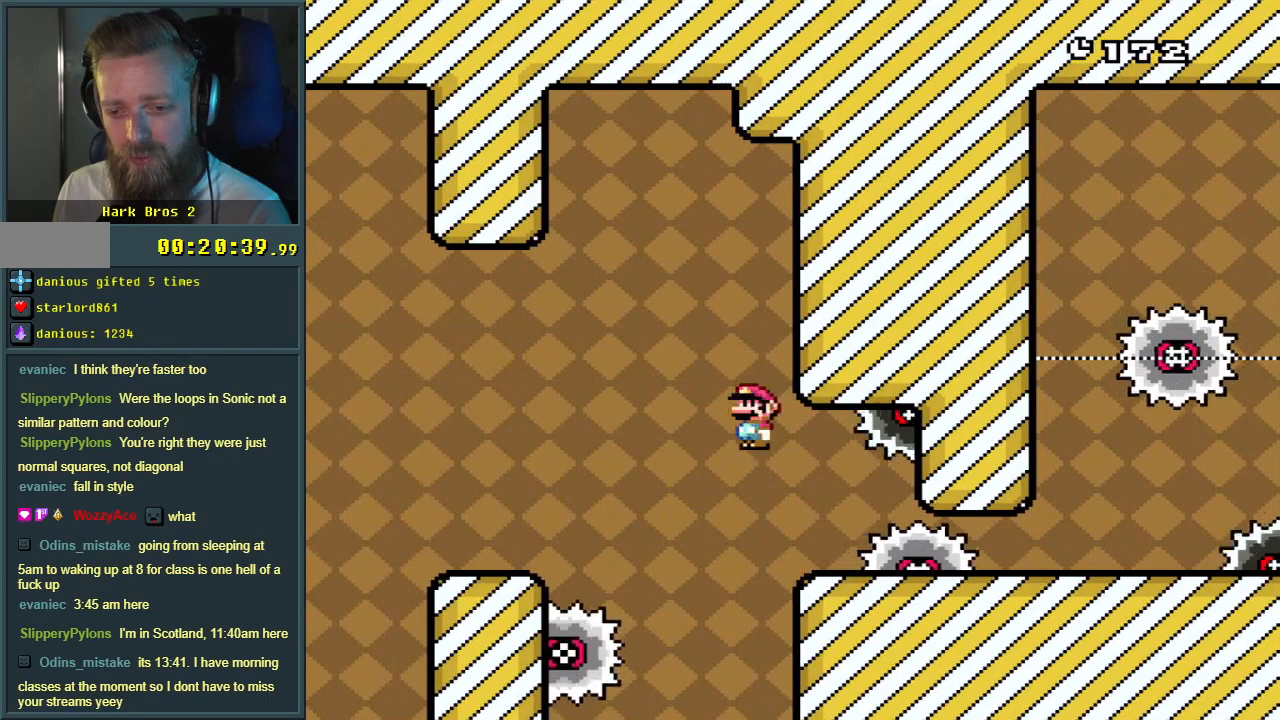
{"buttons": ["X", "DPAD_RIGHT"], "events": [[17, "DPAD_RIGHT", "up"], [150, "A", "up"], [200, "DPAD_RIGHT", "down"], [333, "DPAD_RIGHT", "up"], [467, "DPAD_RIGHT", "down"]]}
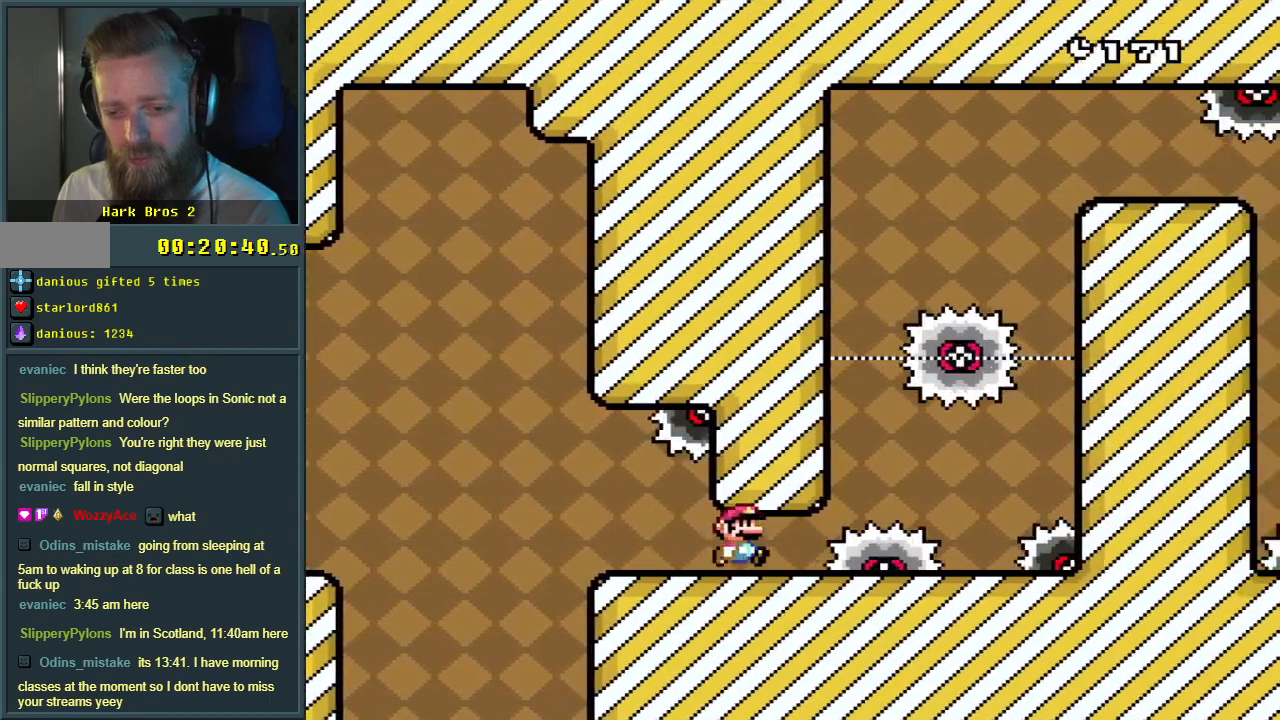
{"buttons": ["X", "DPAD_RIGHT"], "events": [[117, "DPAD_RIGHT", "up"], [217, "DPAD_LEFT", "down"], [350, "DPAD_LEFT", "up"], [400, "A", "down"], [500, "A", "up"], [500, "DPAD_RIGHT", "down"]]}
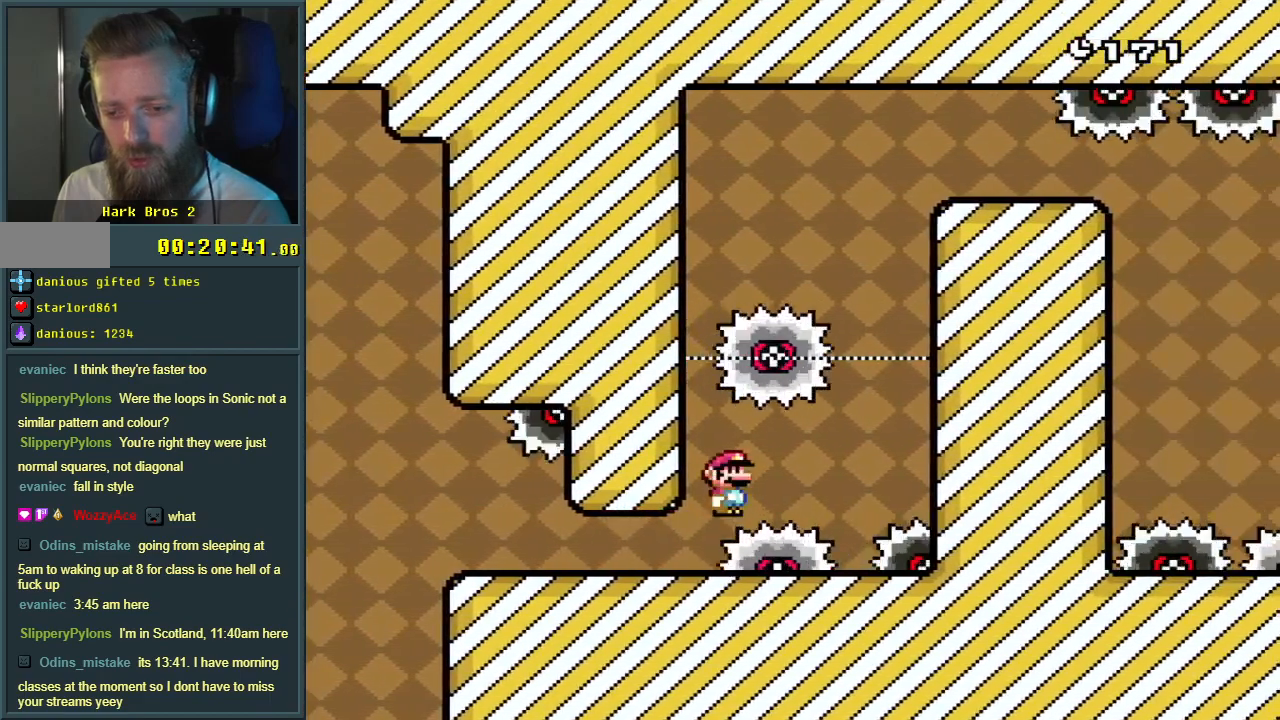
{"buttons": ["X", "DPAD_RIGHT"], "events": [[83, "DPAD_DOWN", "down"], [83, "DPAD_RIGHT", "up"], [117, "DPAD_DOWN", "up"], [233, "DPAD_LEFT", "down"], [300, "DPAD_LEFT", "up"], [433, "DPAD_RIGHT", "down"]]}
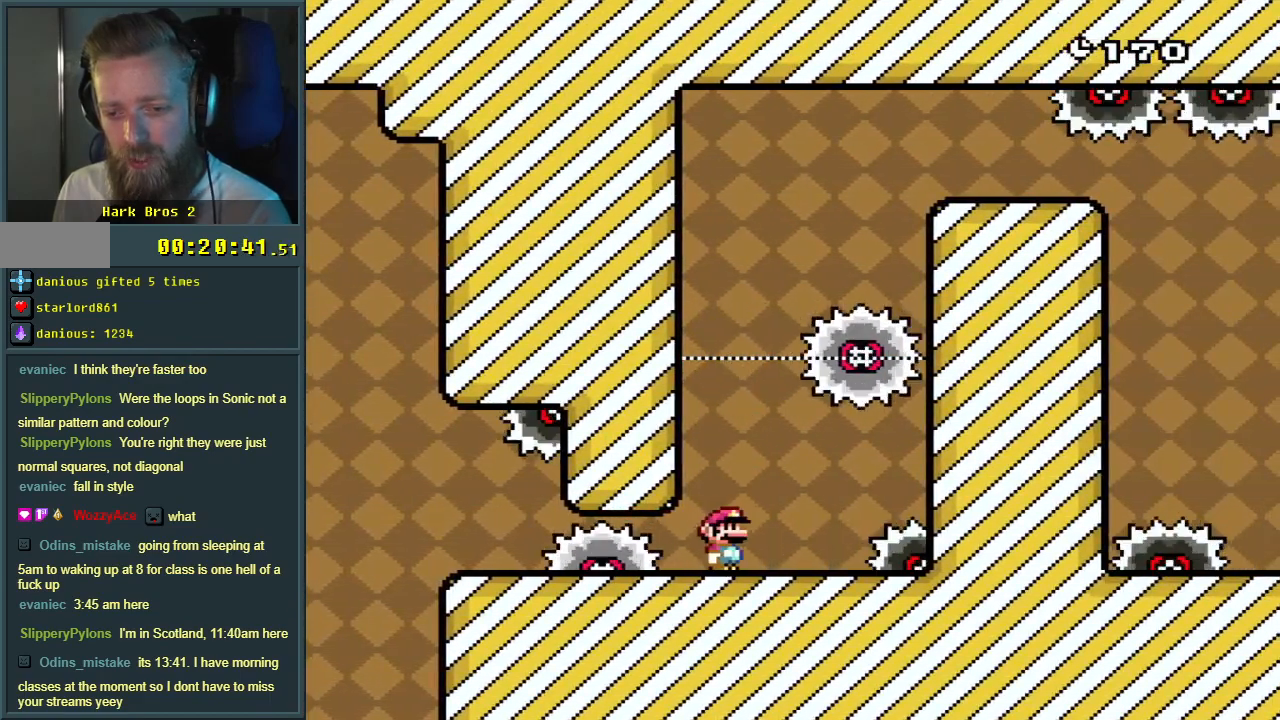
{"buttons": ["X"], "events": [[33, "DPAD_RIGHT", "up"]]}
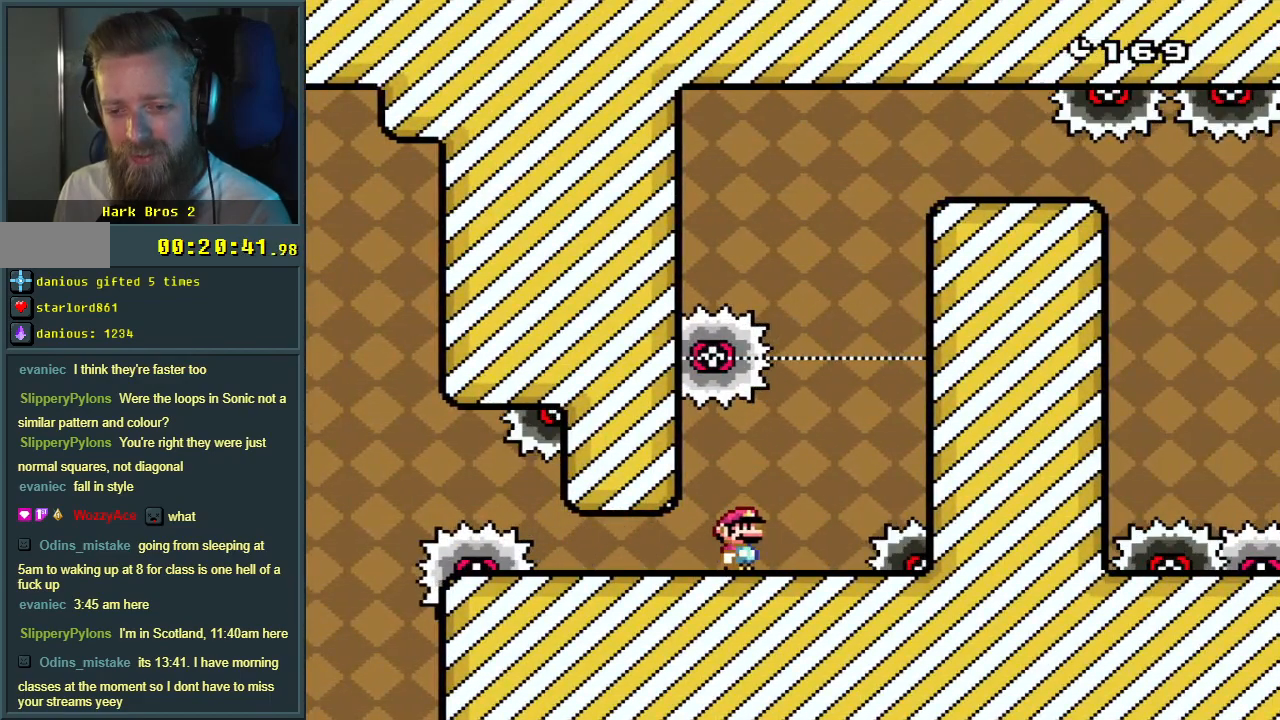
{"buttons": ["A", "X", "DPAD_LEFT"], "events": [[400, "A", "down"], [467, "DPAD_LEFT", "down"]]}
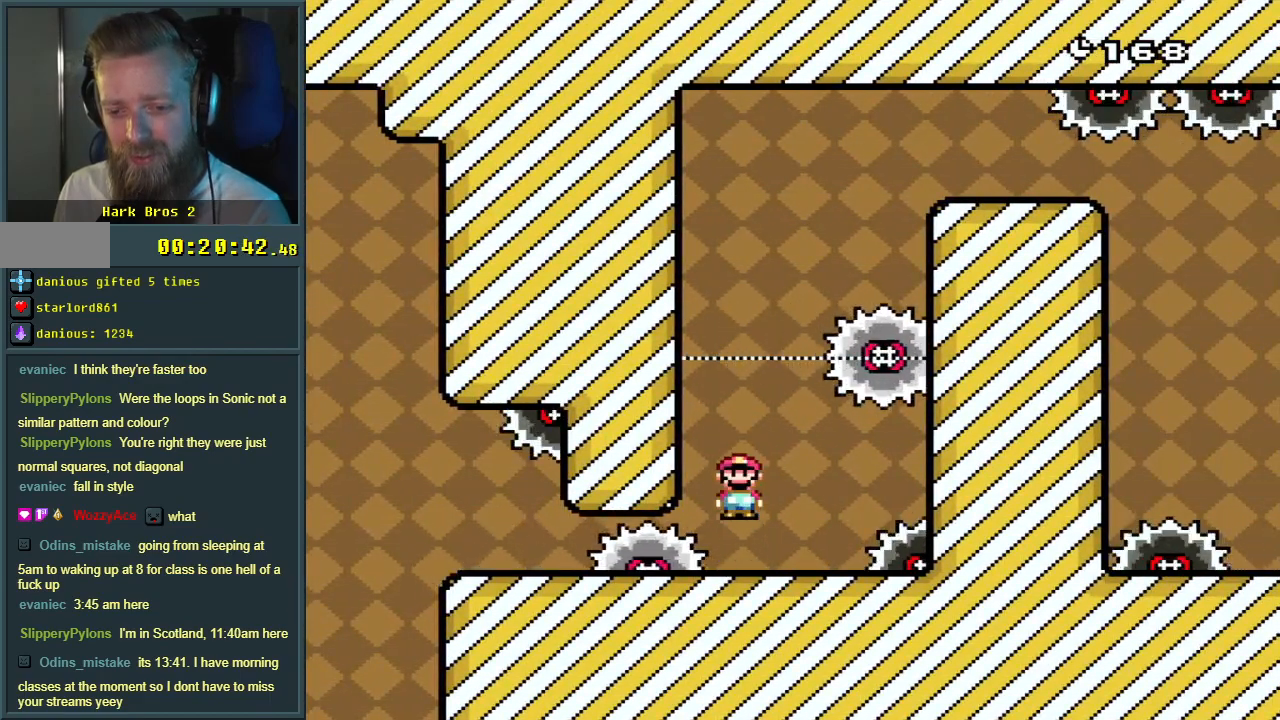
{"buttons": ["X"], "events": [[17, "A", "up"], [100, "DPAD_LEFT", "up"], [333, "DPAD_RIGHT", "down"], [400, "DPAD_RIGHT", "up"]]}
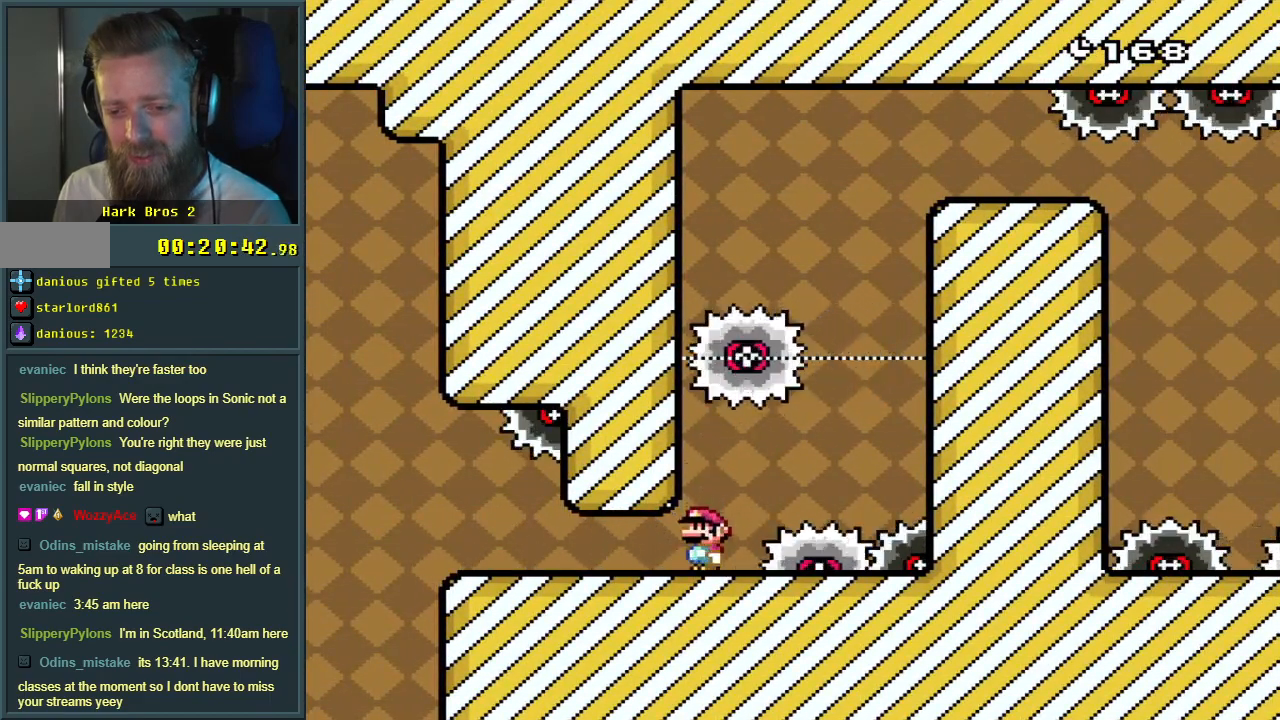
{"buttons": ["X", "DPAD_LEFT"], "events": [[50, "A", "down"], [100, "DPAD_RIGHT", "down"], [133, "A", "up"], [267, "DPAD_RIGHT", "up"], [450, "DPAD_LEFT", "down"]]}
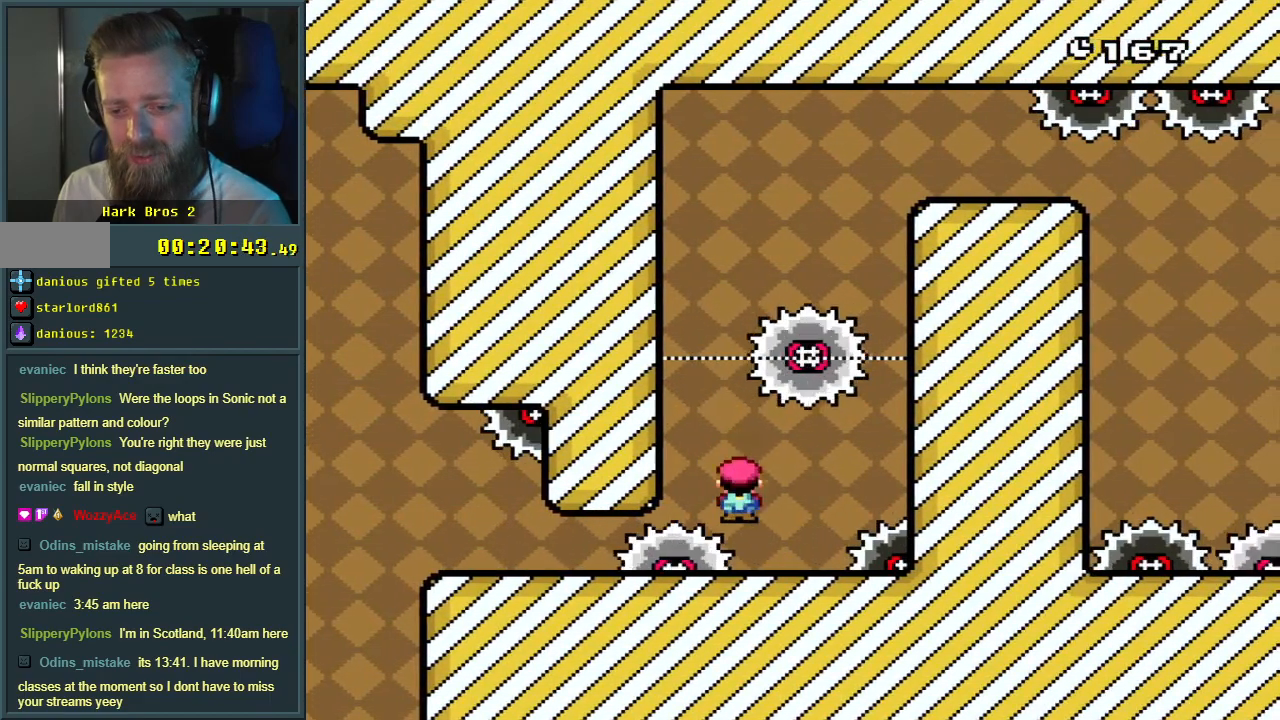
{"buttons": ["X"], "events": [[33, "DPAD_LEFT", "up"]]}
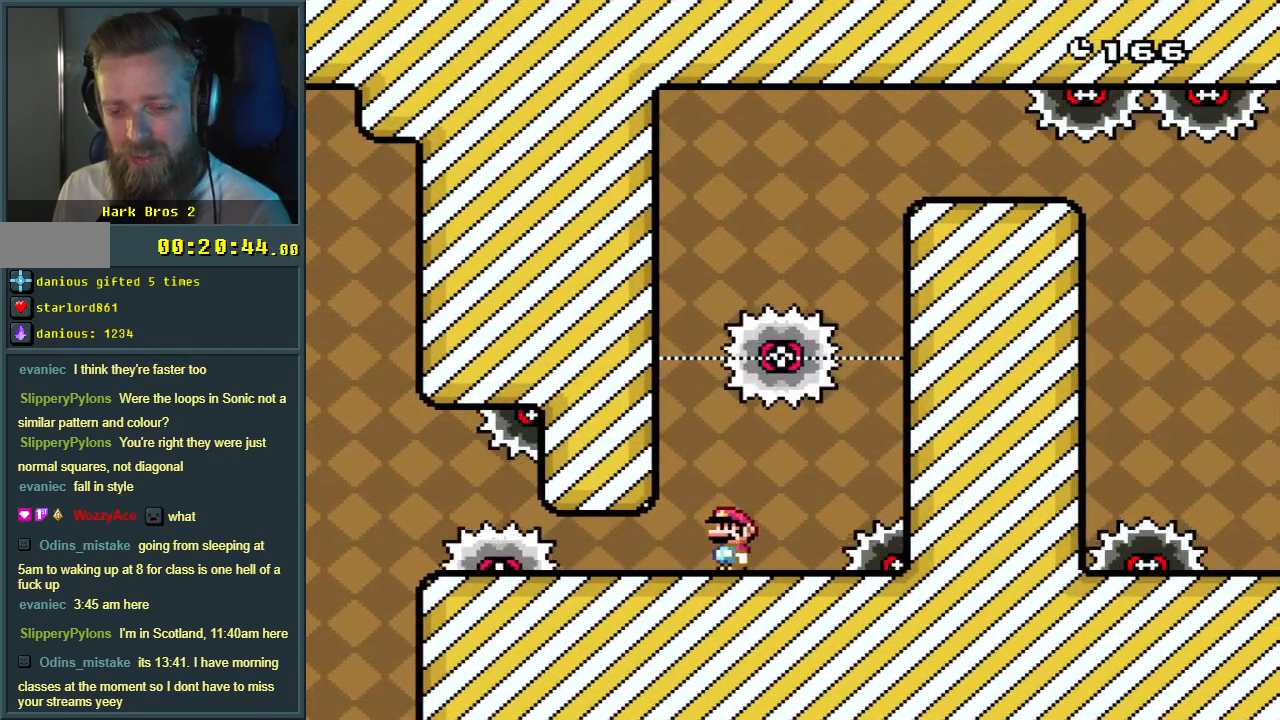
{"buttons": ["X"], "events": [[317, "A", "down"], [433, "A", "up"]]}
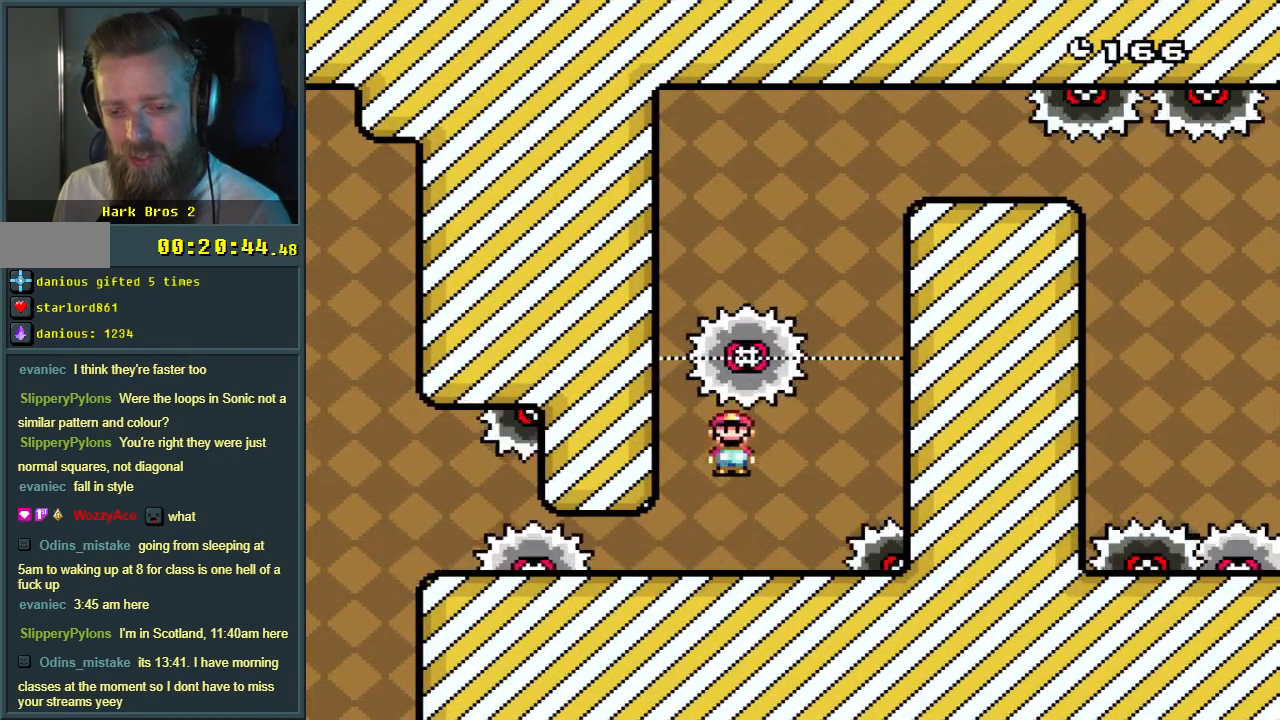
{"buttons": ["A", "X"], "events": [[50, "DPAD_LEFT", "down"], [100, "A", "down"], [317, "DPAD_LEFT", "up"]]}
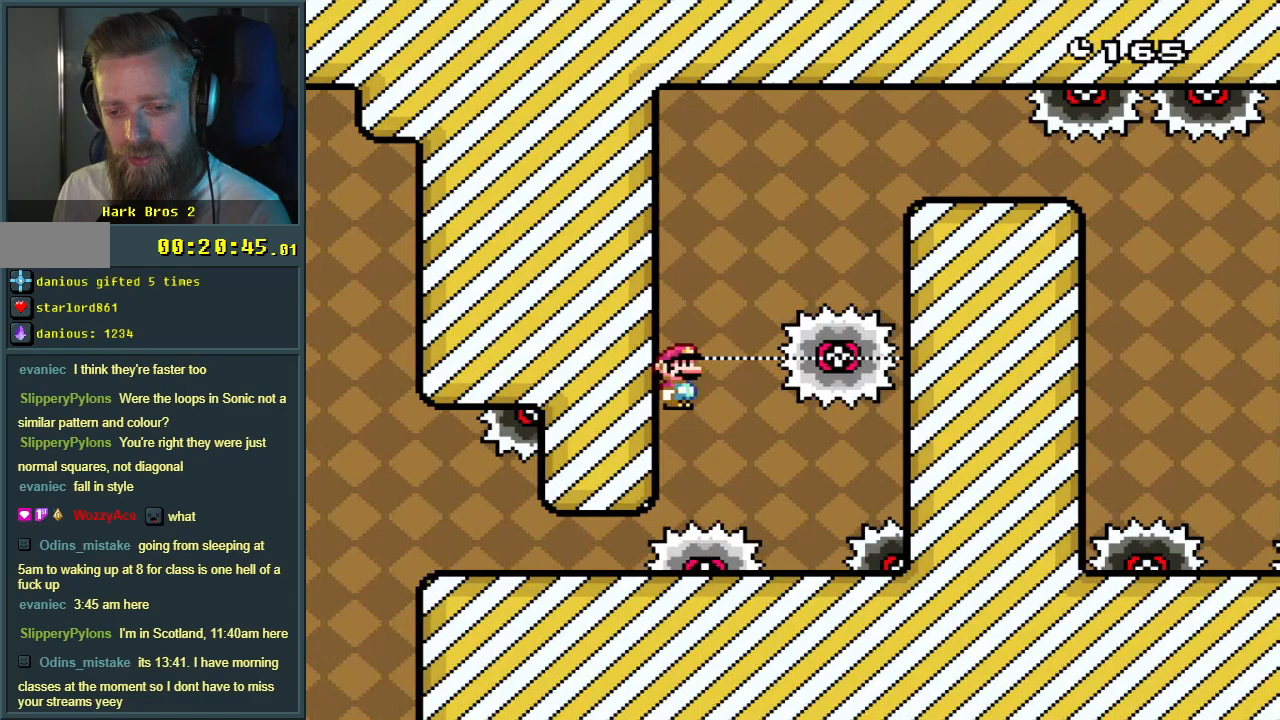
{"buttons": ["A", "X", "DPAD_RIGHT"], "events": [[83, "A", "up"], [250, "DPAD_RIGHT", "down"], [267, "A", "down"]]}
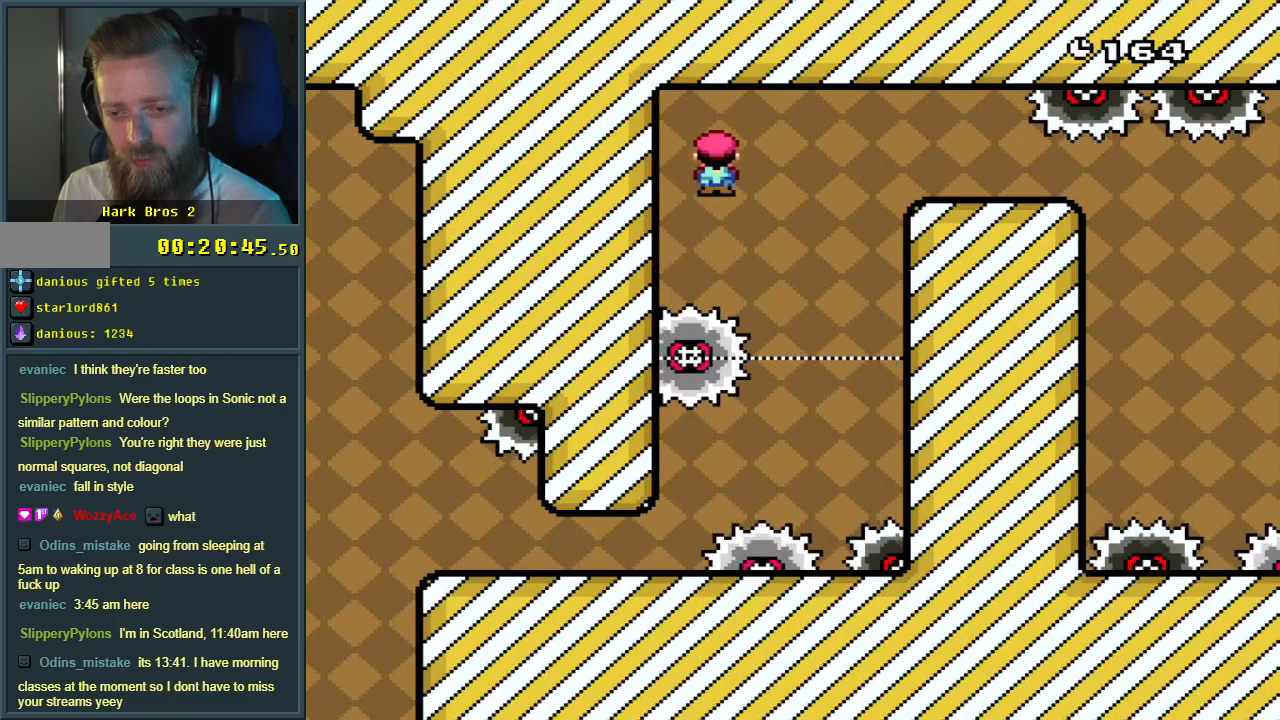
{"buttons": ["A", "X"], "events": [[367, "DPAD_RIGHT", "up"]]}
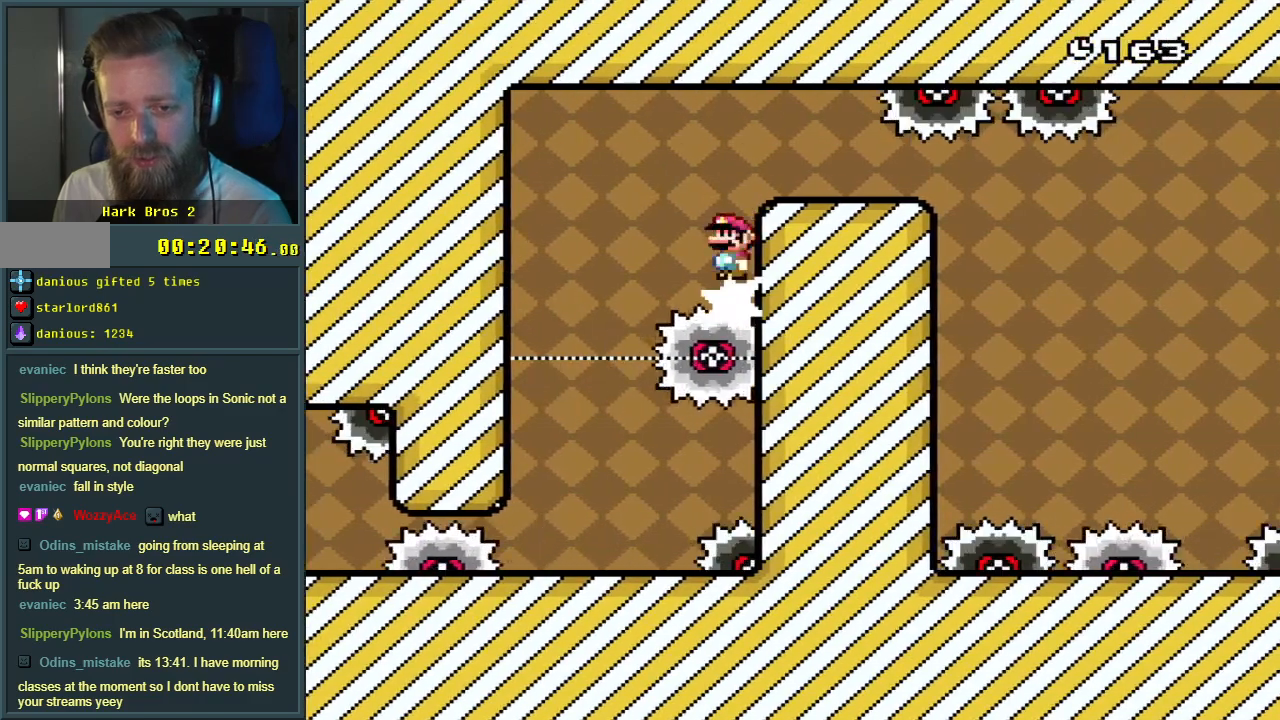
{"buttons": ["A", "X"], "events": [[133, "DPAD_RIGHT", "down"], [367, "DPAD_RIGHT", "up"]]}
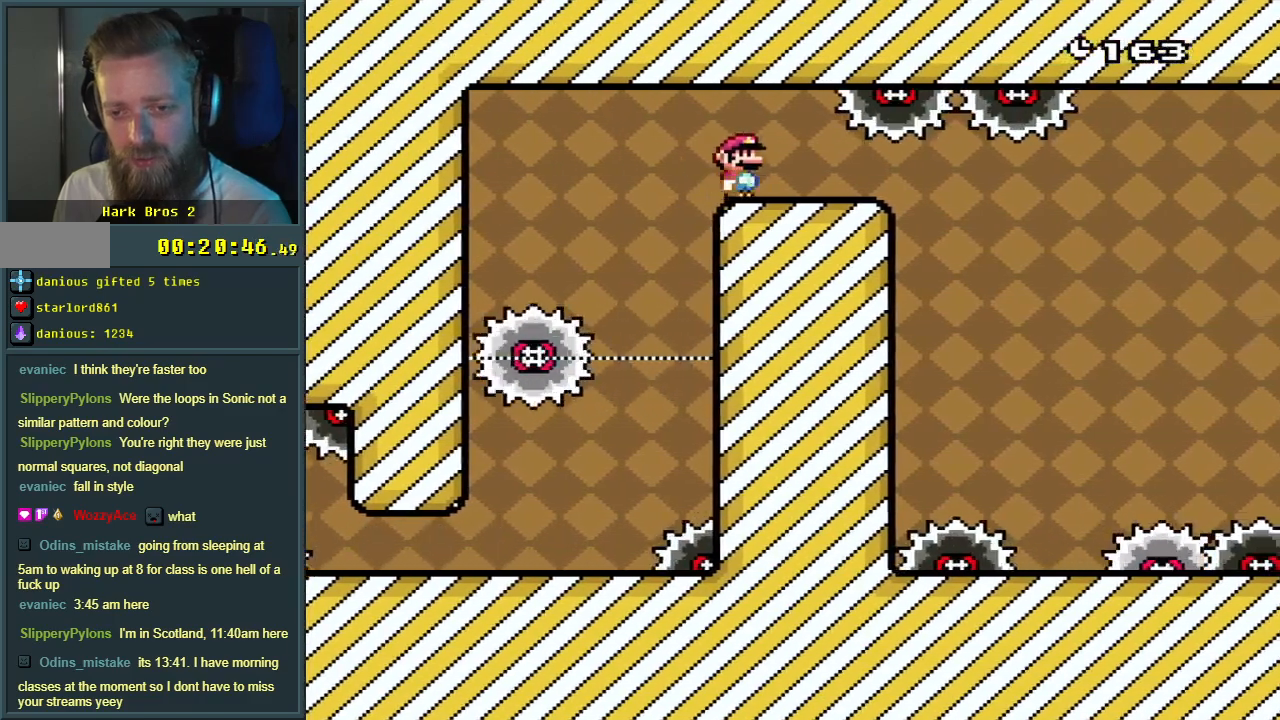
{"buttons": ["A", "X"], "events": [[50, "DPAD_RIGHT", "down"], [167, "DPAD_RIGHT", "up"]]}
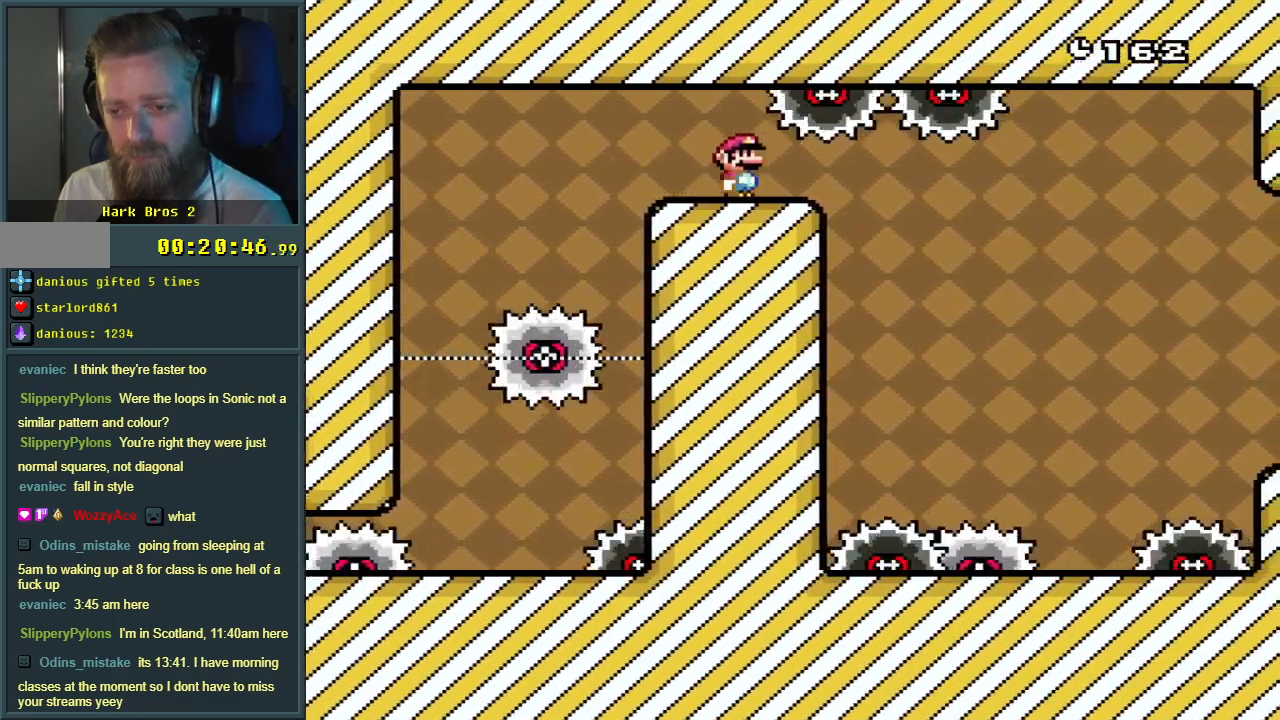
{"buttons": ["A", "X"], "events": [[50, "DPAD_RIGHT", "down"], [133, "DPAD_RIGHT", "up"], [400, "DPAD_RIGHT", "down"], [483, "DPAD_RIGHT", "up"]]}
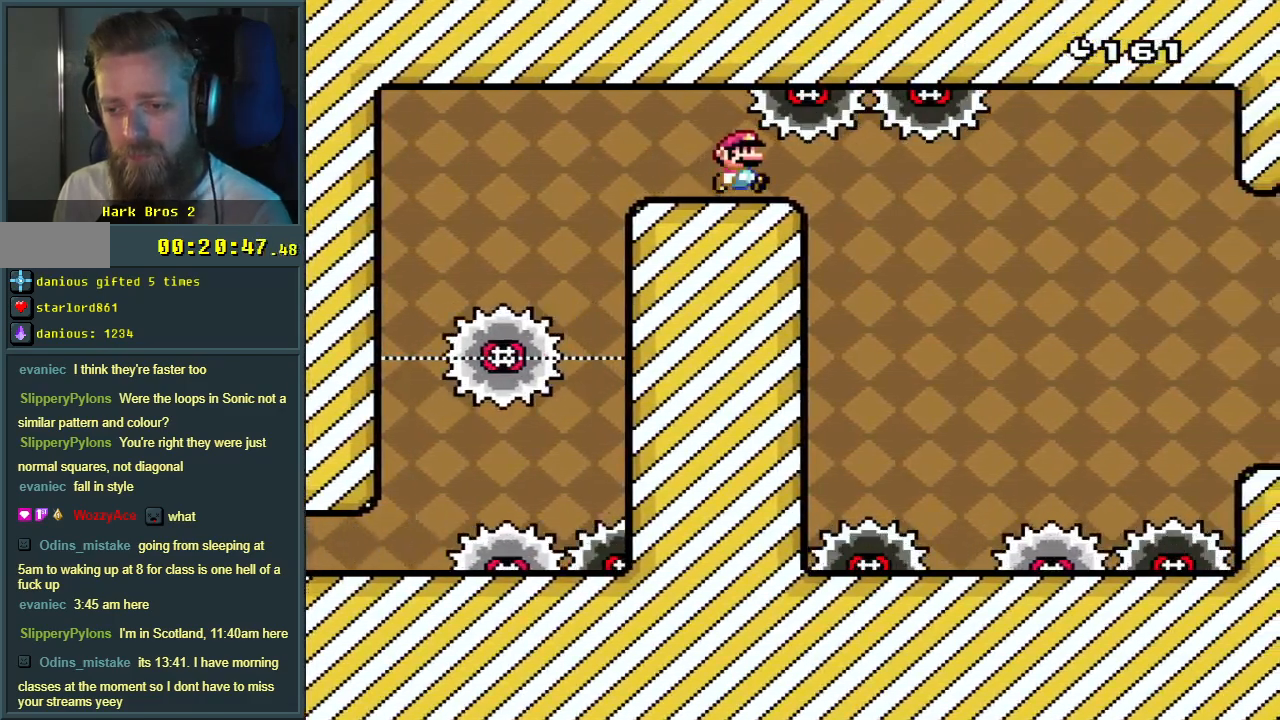
{"buttons": ["A", "X"], "events": []}
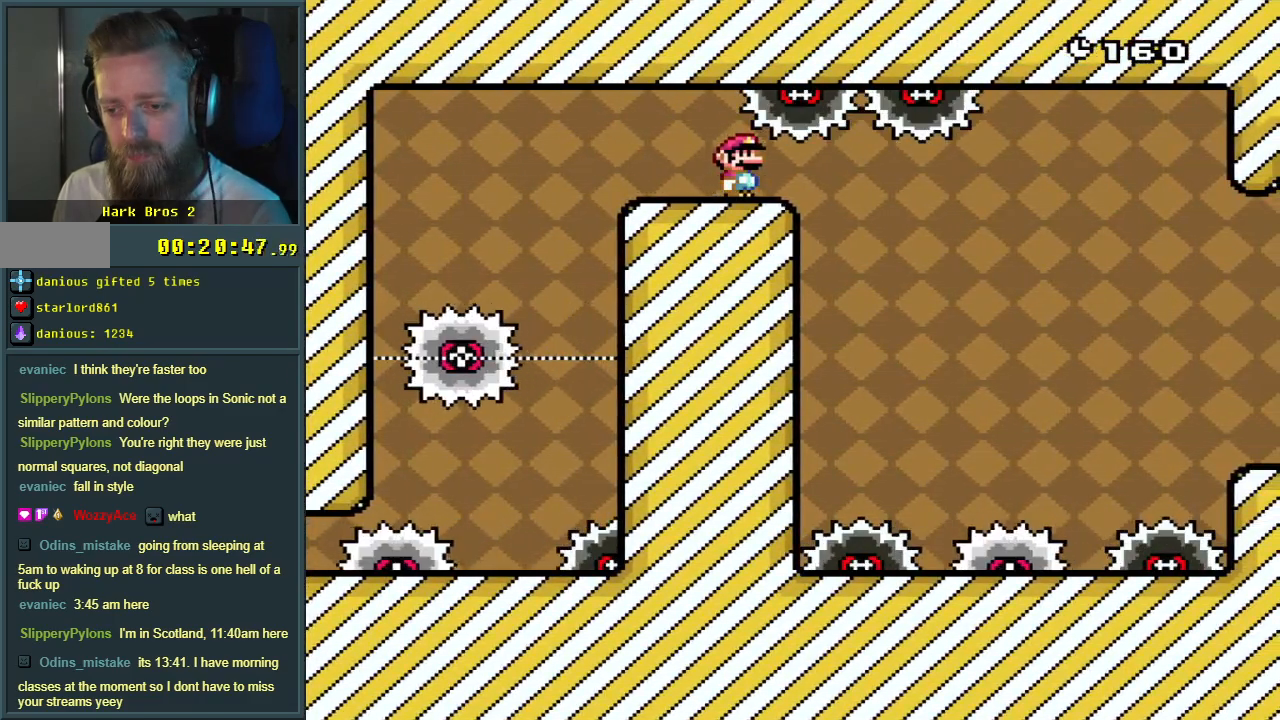
{"buttons": ["A", "X"], "events": [[133, "DPAD_RIGHT", "down"], [500, "DPAD_RIGHT", "up"]]}
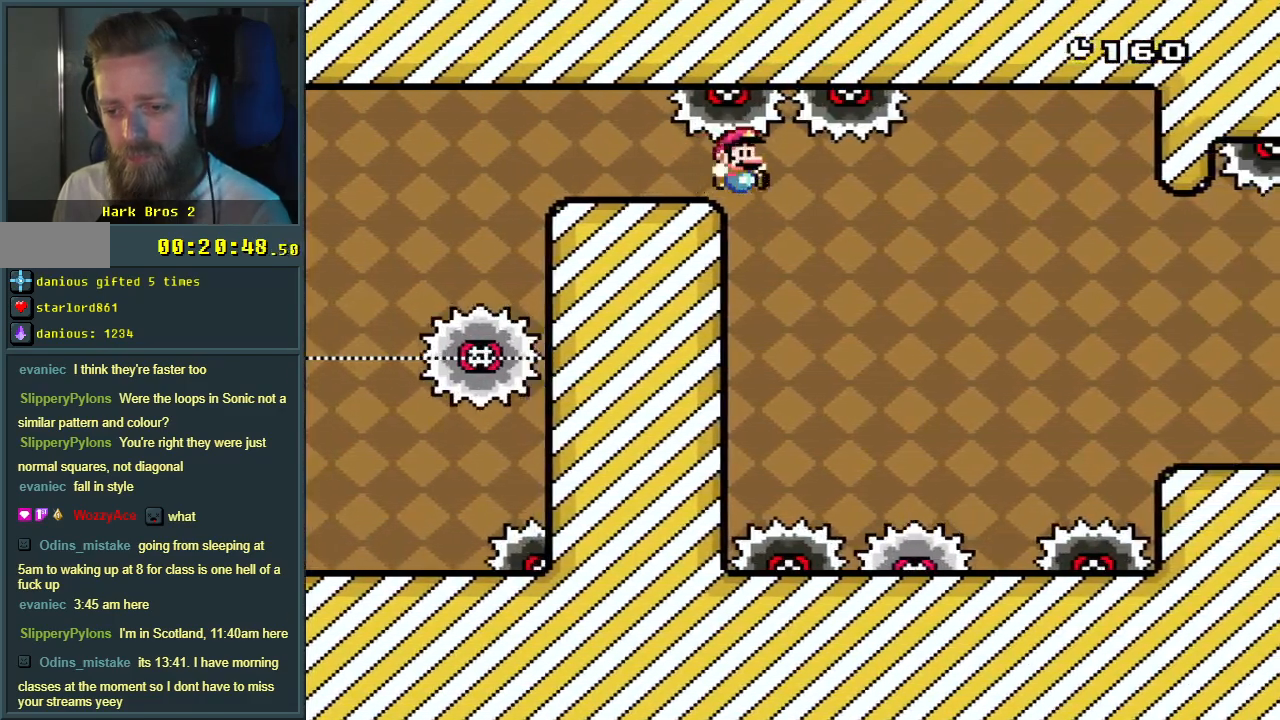
{"buttons": ["X"], "events": [[300, "DPAD_LEFT", "down"], [333, "A", "up"], [400, "DPAD_LEFT", "up"]]}
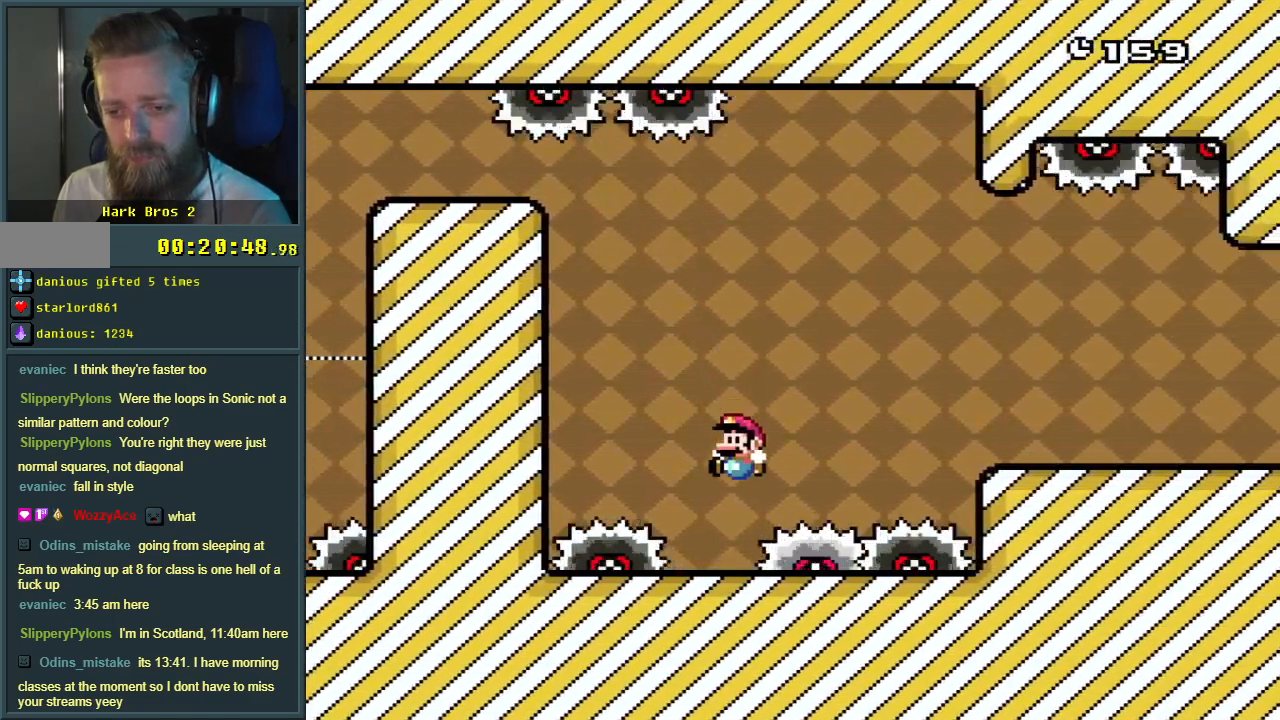
{"buttons": ["A", "X"], "events": [[17, "DPAD_LEFT", "down"], [100, "DPAD_LEFT", "up"], [200, "A", "down"], [250, "DPAD_RIGHT", "down"], [267, "A", "up"], [283, "DPAD_RIGHT", "up"], [350, "DPAD_RIGHT", "down"], [417, "A", "down"], [417, "DPAD_RIGHT", "up"]]}
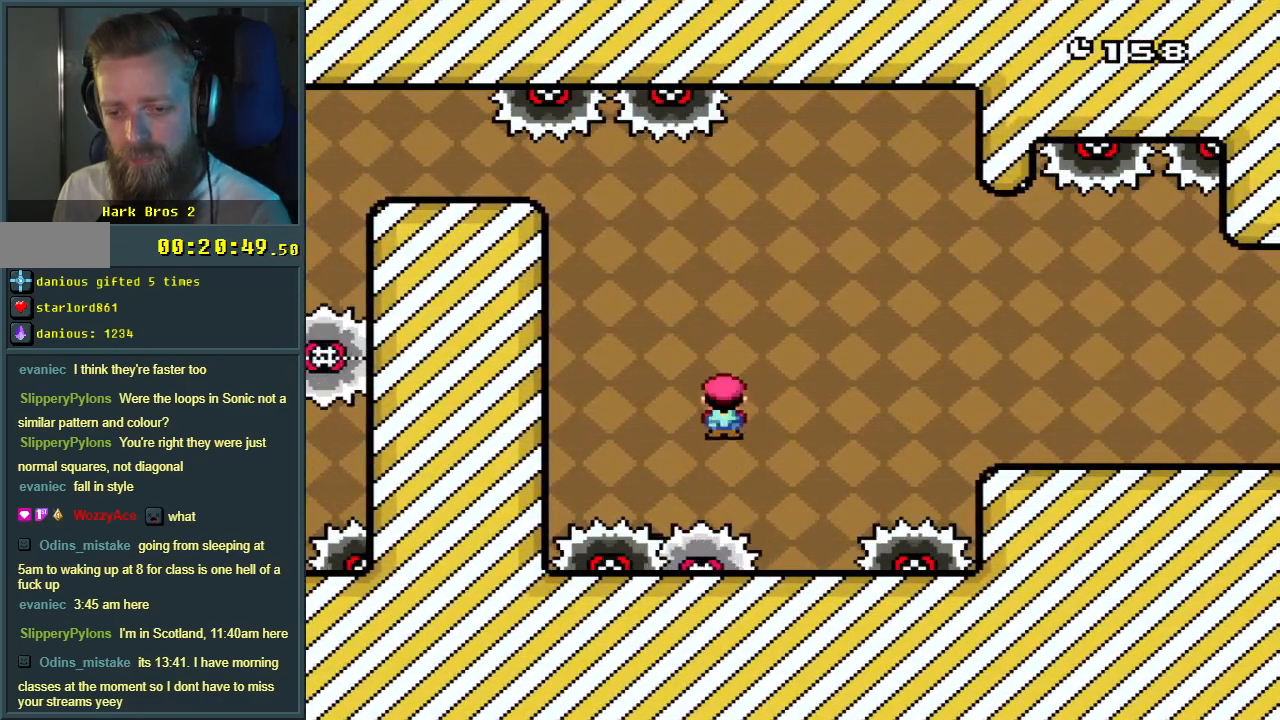
{"buttons": ["X", "DPAD_RIGHT"], "events": [[100, "DPAD_RIGHT", "down"], [433, "A", "up"]]}
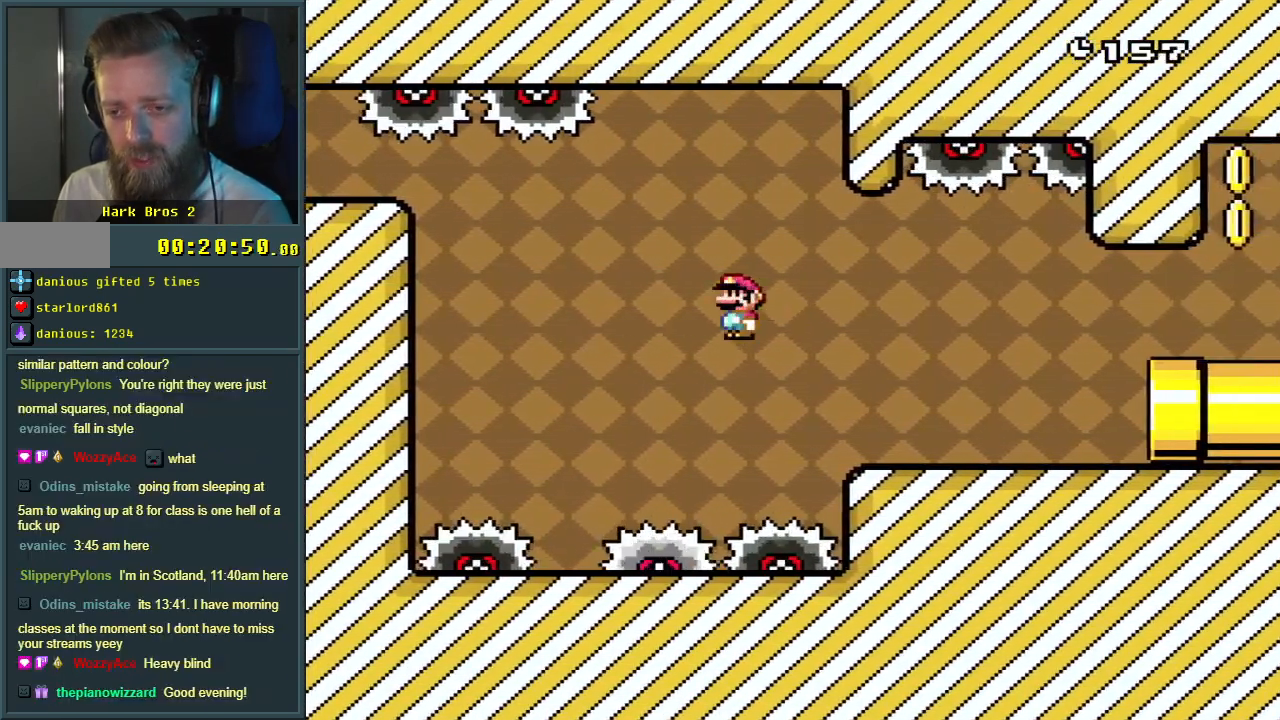
{"buttons": ["Y", "DPAD_RIGHT"], "events": [[67, "A", "down"], [200, "A", "up"], [300, "X", "up"], [300, "Y", "down"]]}
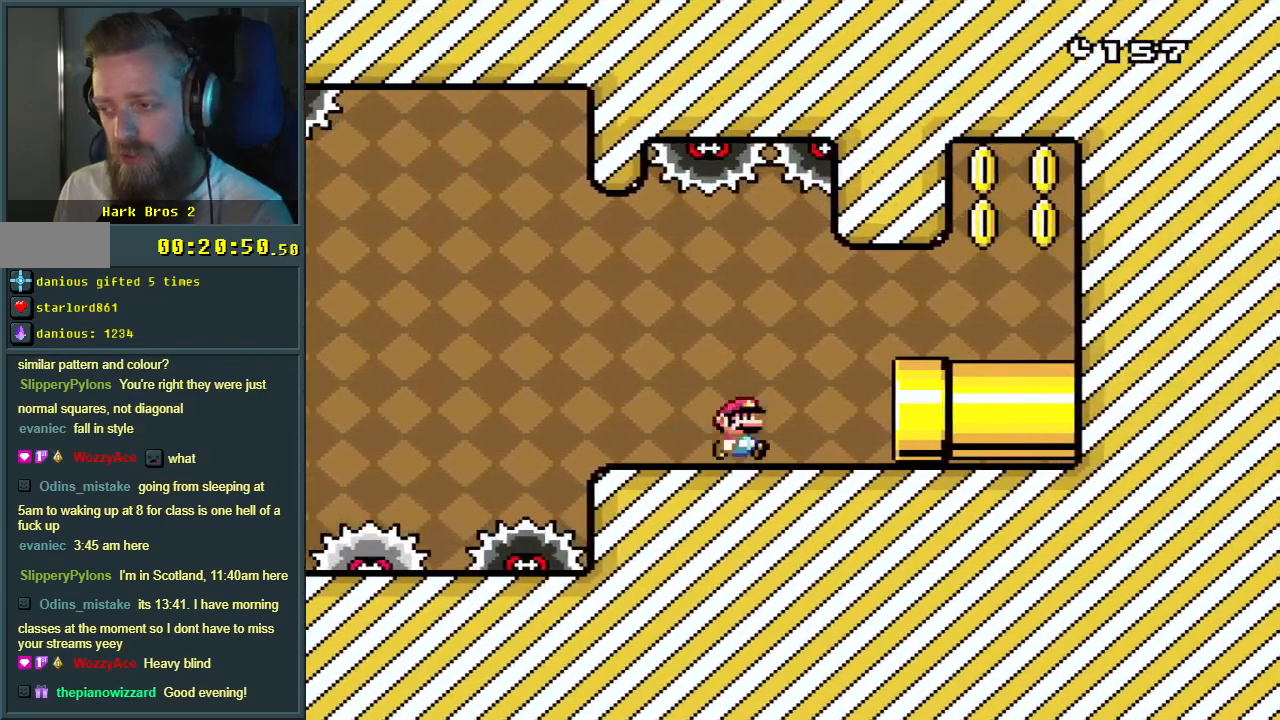
{"buttons": [], "events": [[17, "DPAD_RIGHT", "up"], [83, "DPAD_LEFT", "down"], [217, "DPAD_LEFT", "up"], [333, "DPAD_RIGHT", "down"], [417, "DPAD_RIGHT", "up"], [467, "Y", "up"]]}